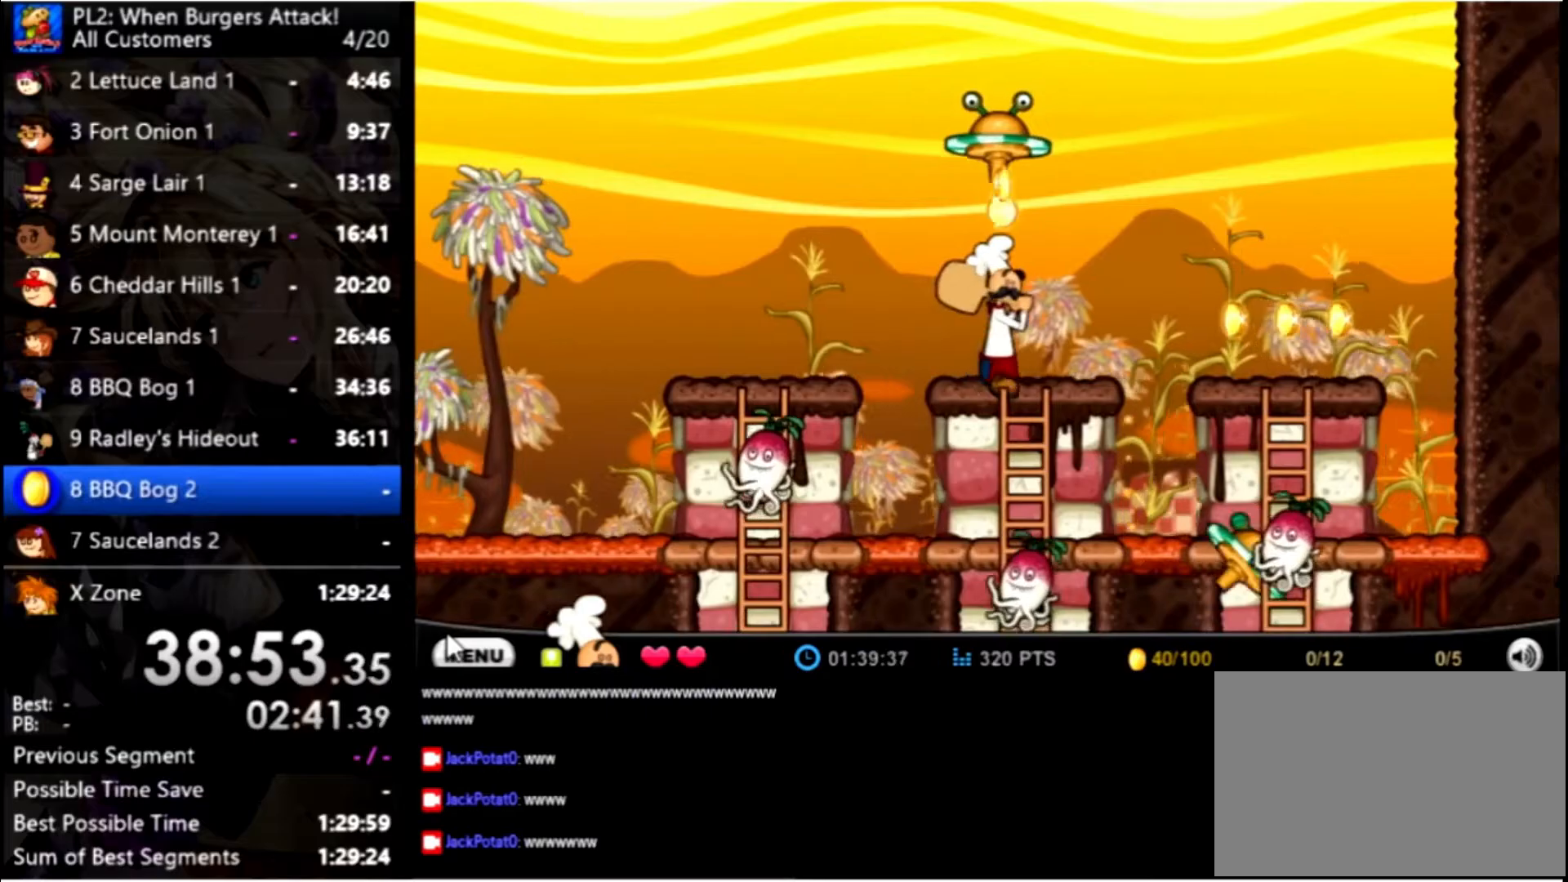
Gameplay with keyboard and mouse; each line is a JSON object with the keys and mouse buttons held at the frame after it. "events" lists presses ("down") and releases ("up") of "down", "left", "right", "space", "up", "mouse_left" and "mouse_right" between this image and that frame as [ms after this image, input, new state], when the widget could be followed in between. "mouse_left", "mouse_right" = the "left", "right" buttons of the "mouse" list. No other keys are recorded. Mouse movement is not recorded.
{"keys": ["right"], "mouse": [], "events": [[300, "up", "down"], [334, "up", "up"]]}
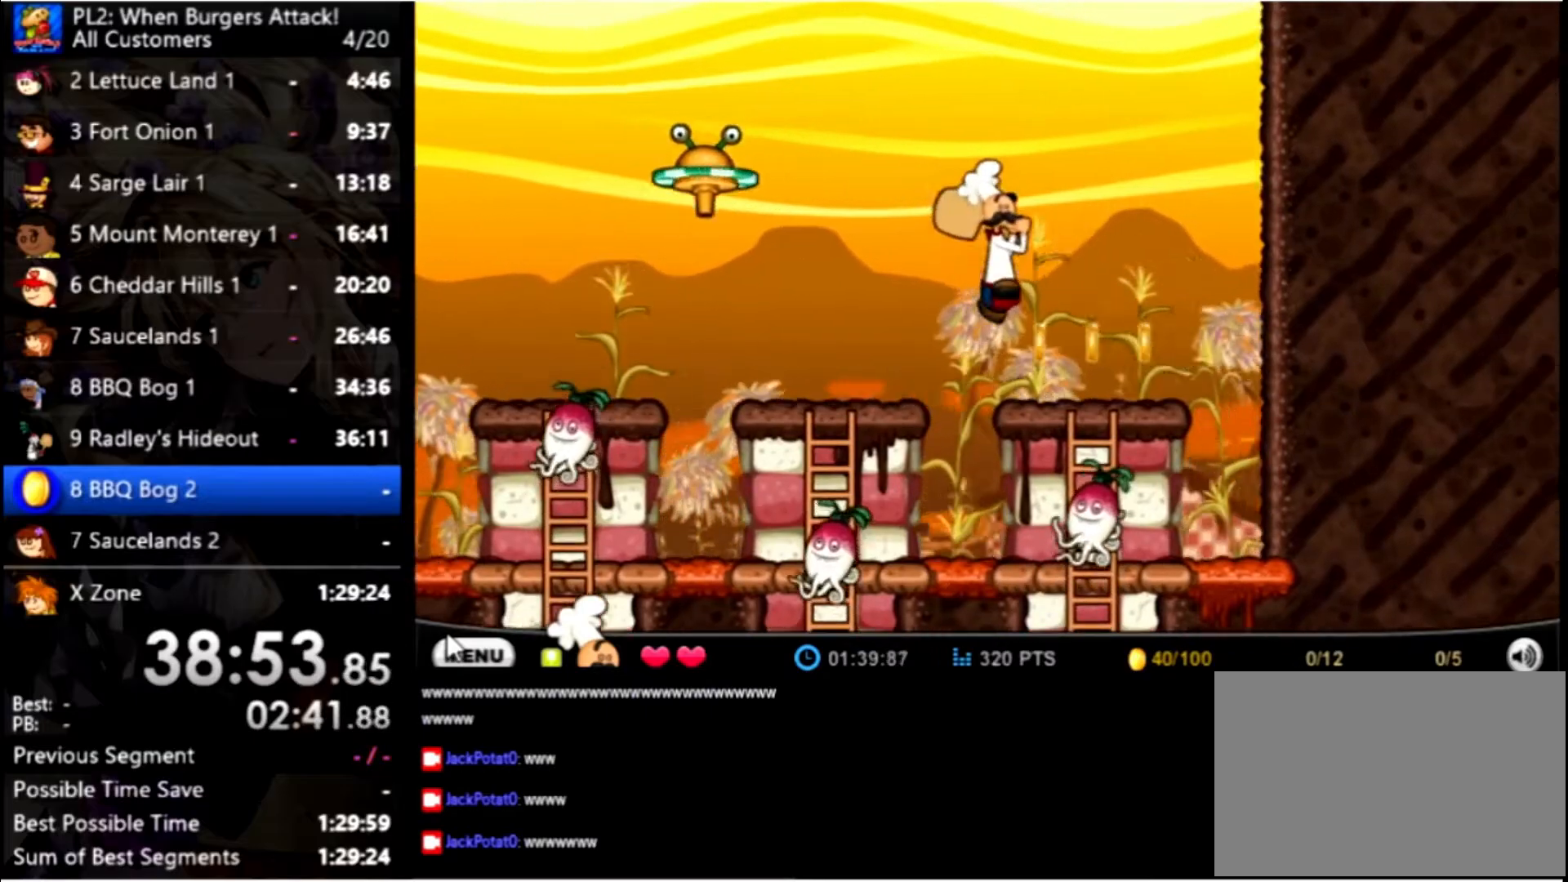
{"keys": ["left"], "mouse": [], "events": [[434, "right", "up"], [500, "left", "down"]]}
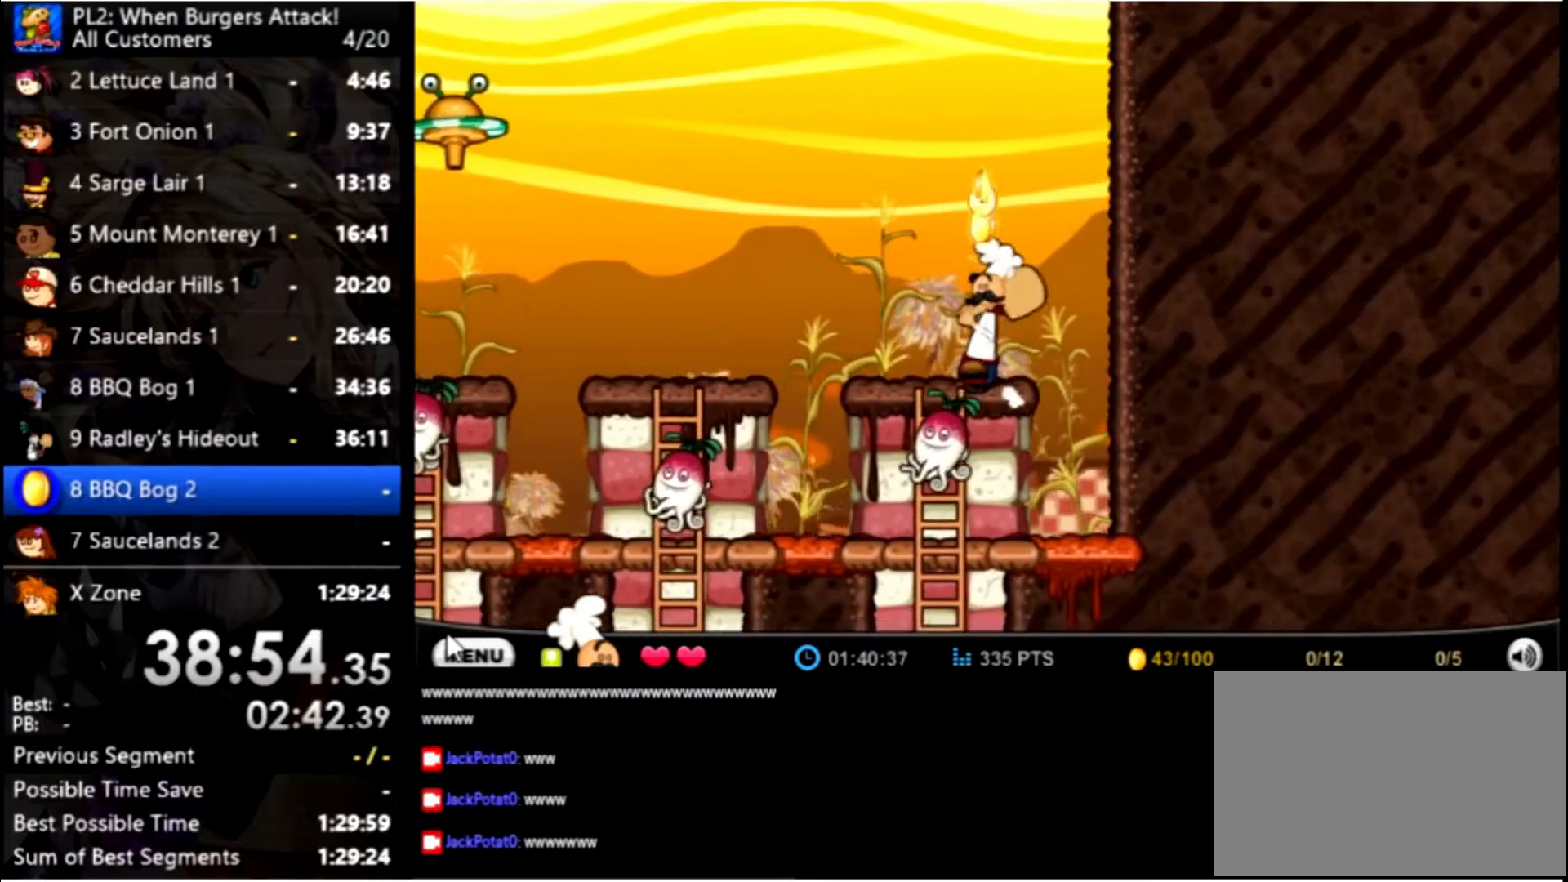
{"keys": ["left"], "mouse": [], "events": [[100, "up", "down"], [267, "up", "up"]]}
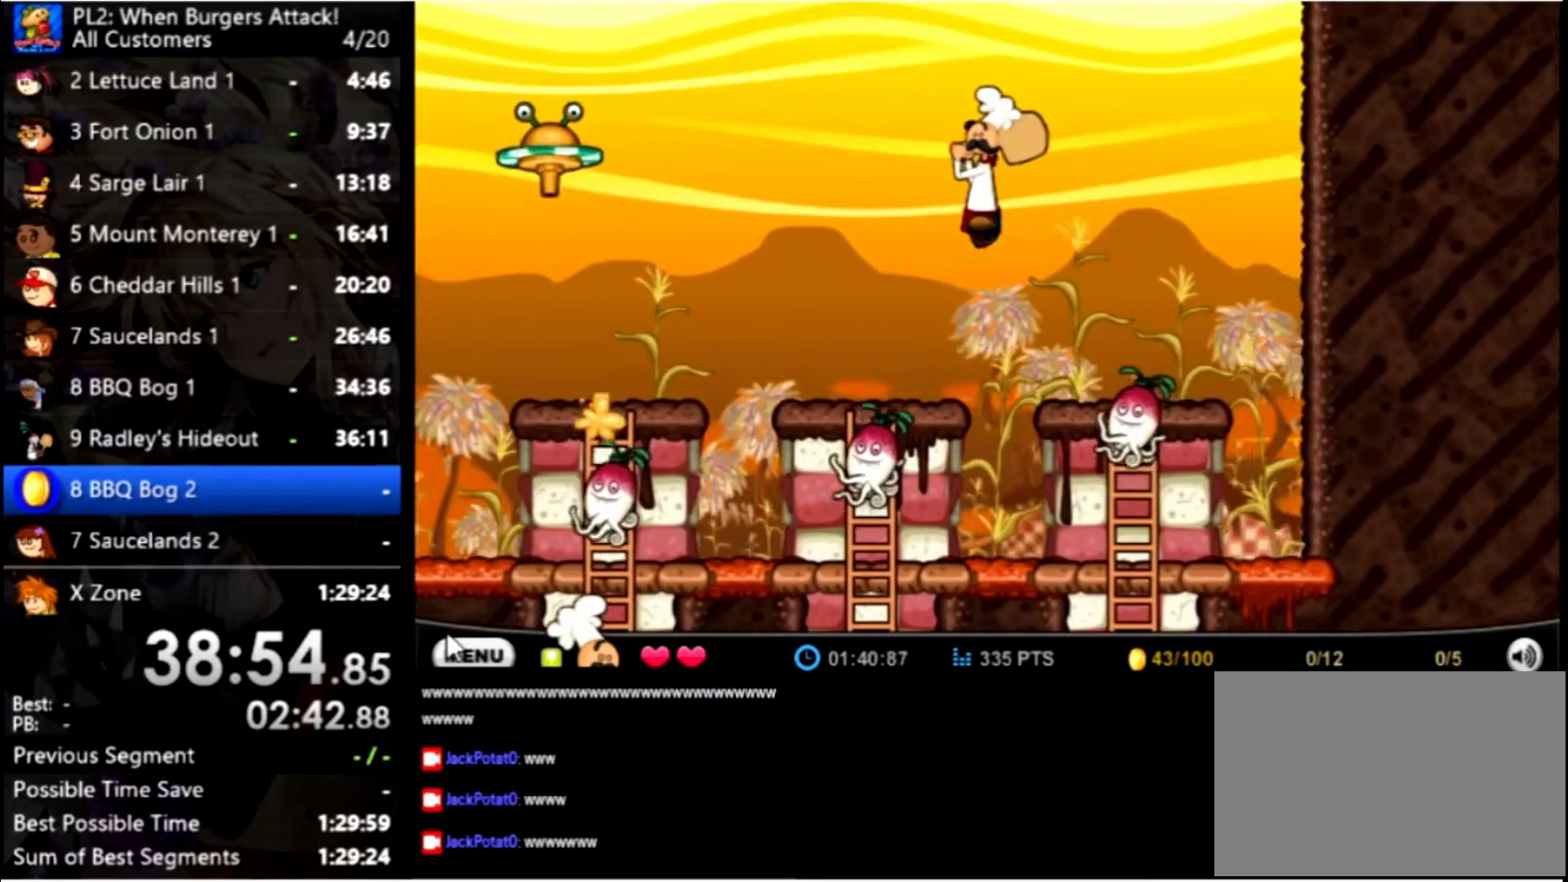
{"keys": ["left"], "mouse": [], "events": []}
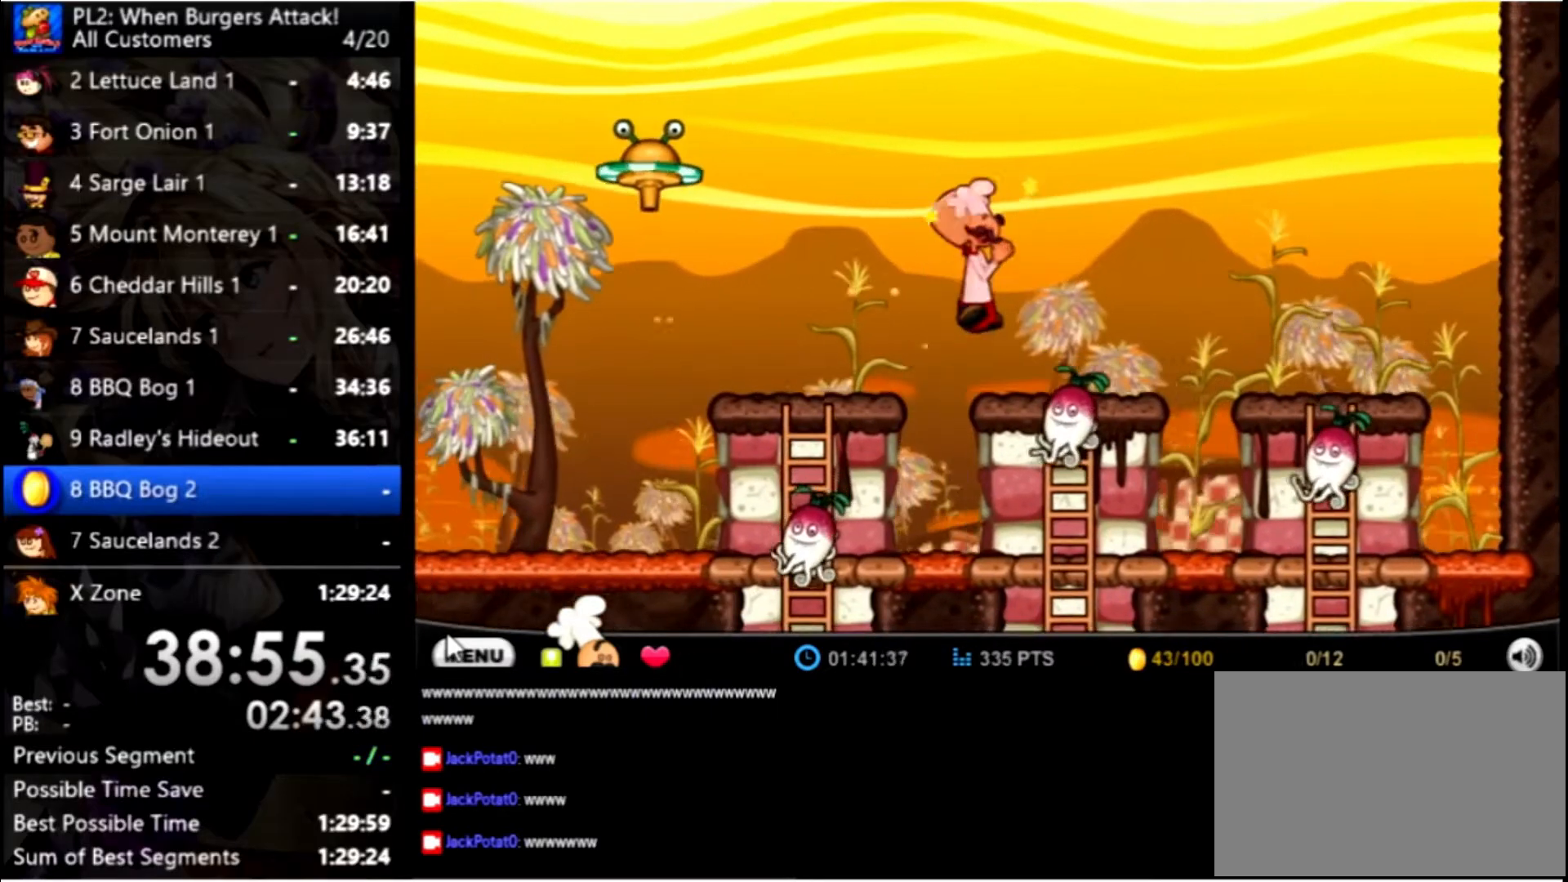
{"keys": ["right"], "mouse": [], "events": [[134, "left", "up"], [400, "right", "down"]]}
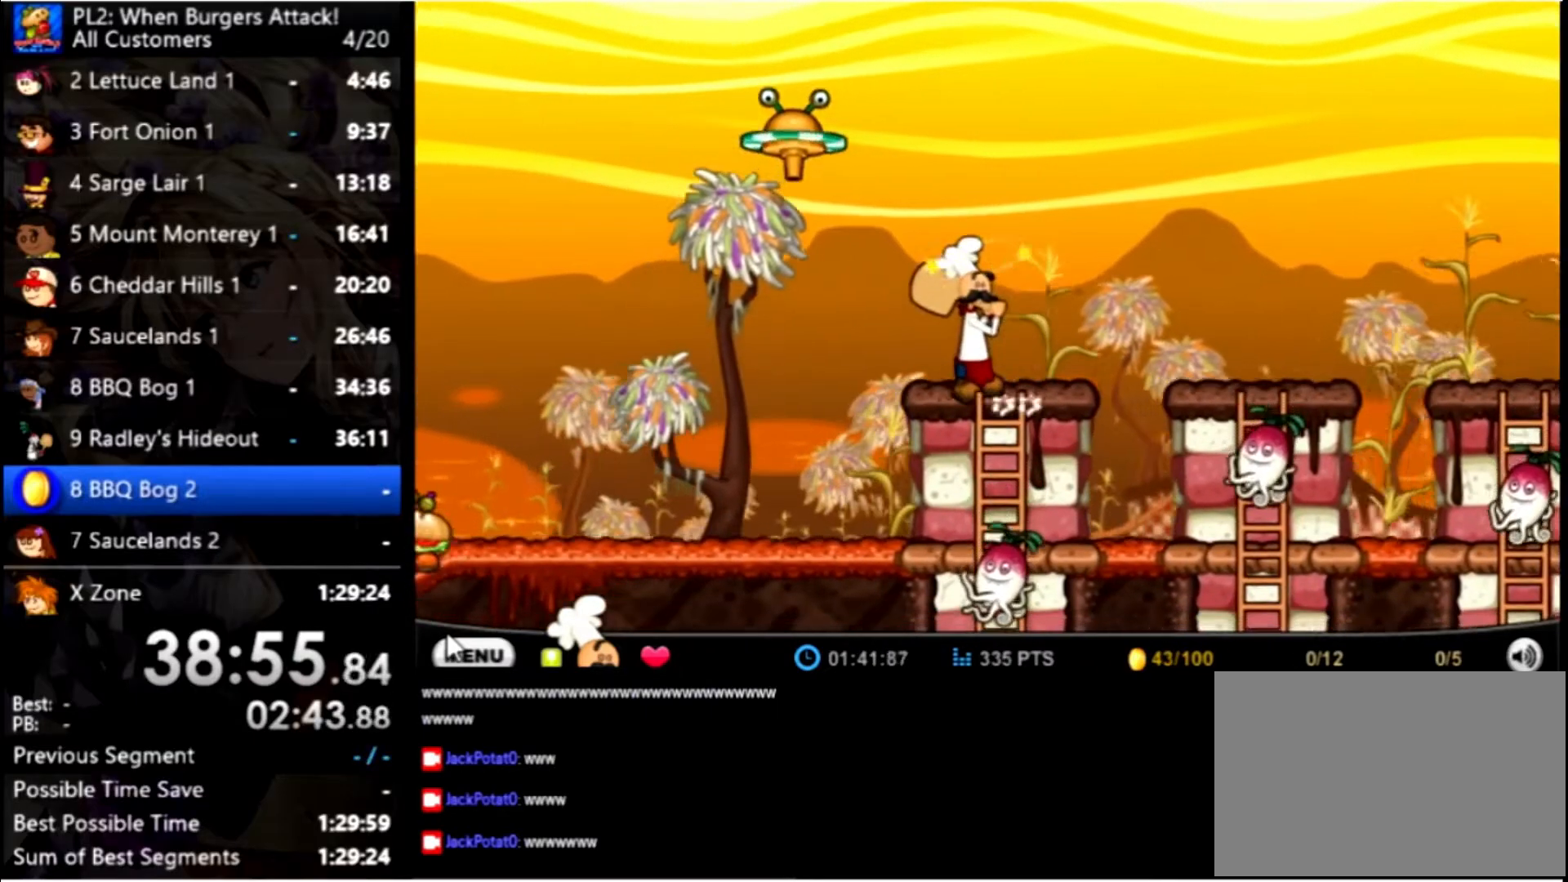
{"keys": [], "mouse": [], "events": [[200, "right", "up"], [267, "left", "down"], [467, "left", "up"]]}
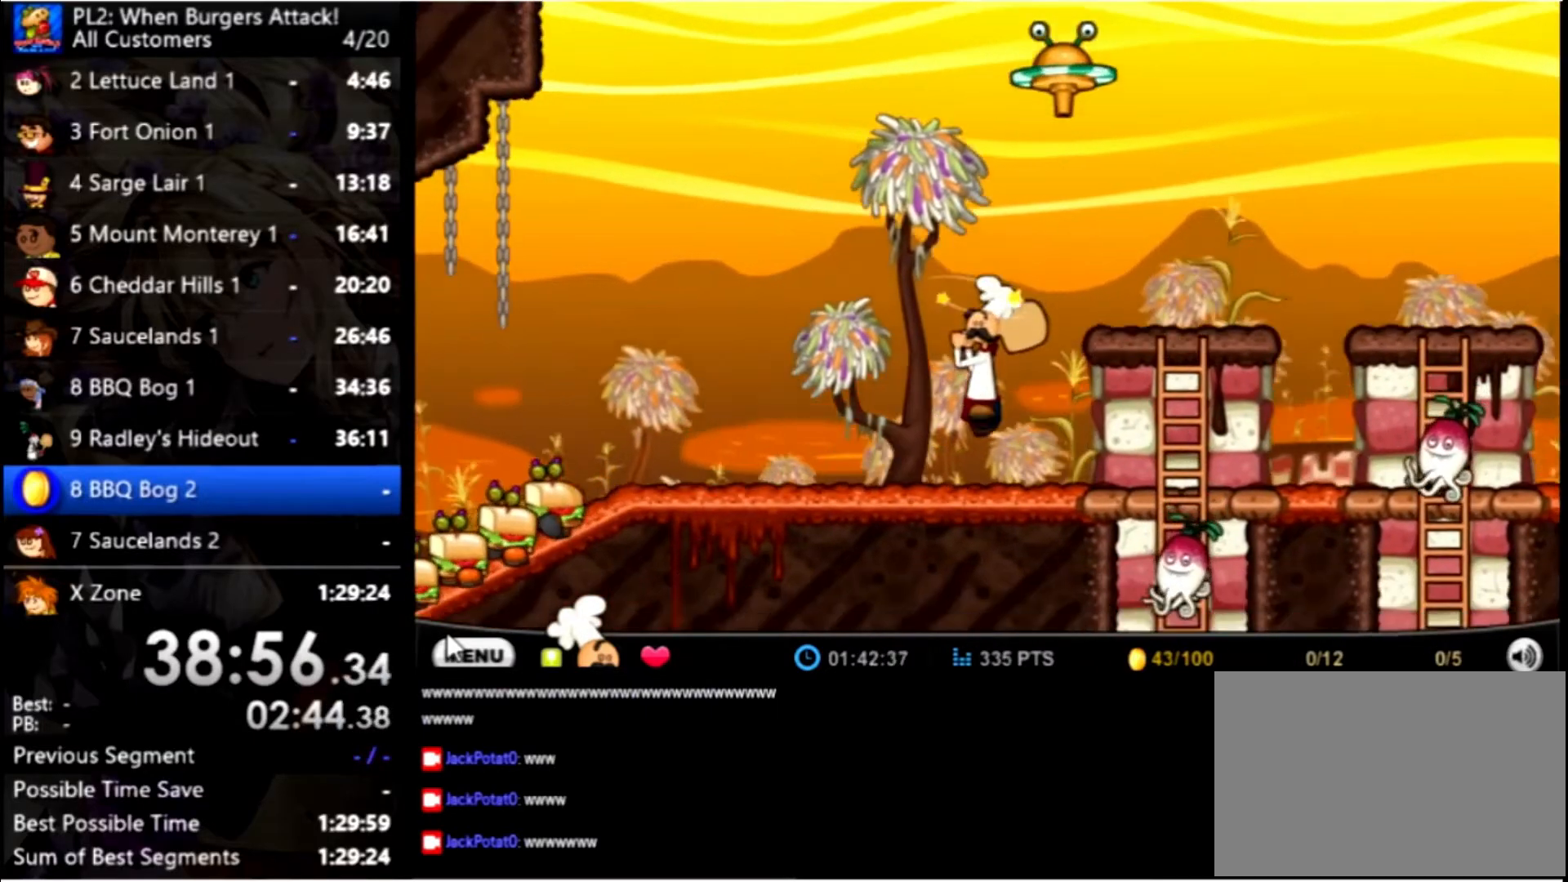
{"keys": [], "mouse": [], "events": [[200, "right", "down"], [434, "right", "up"]]}
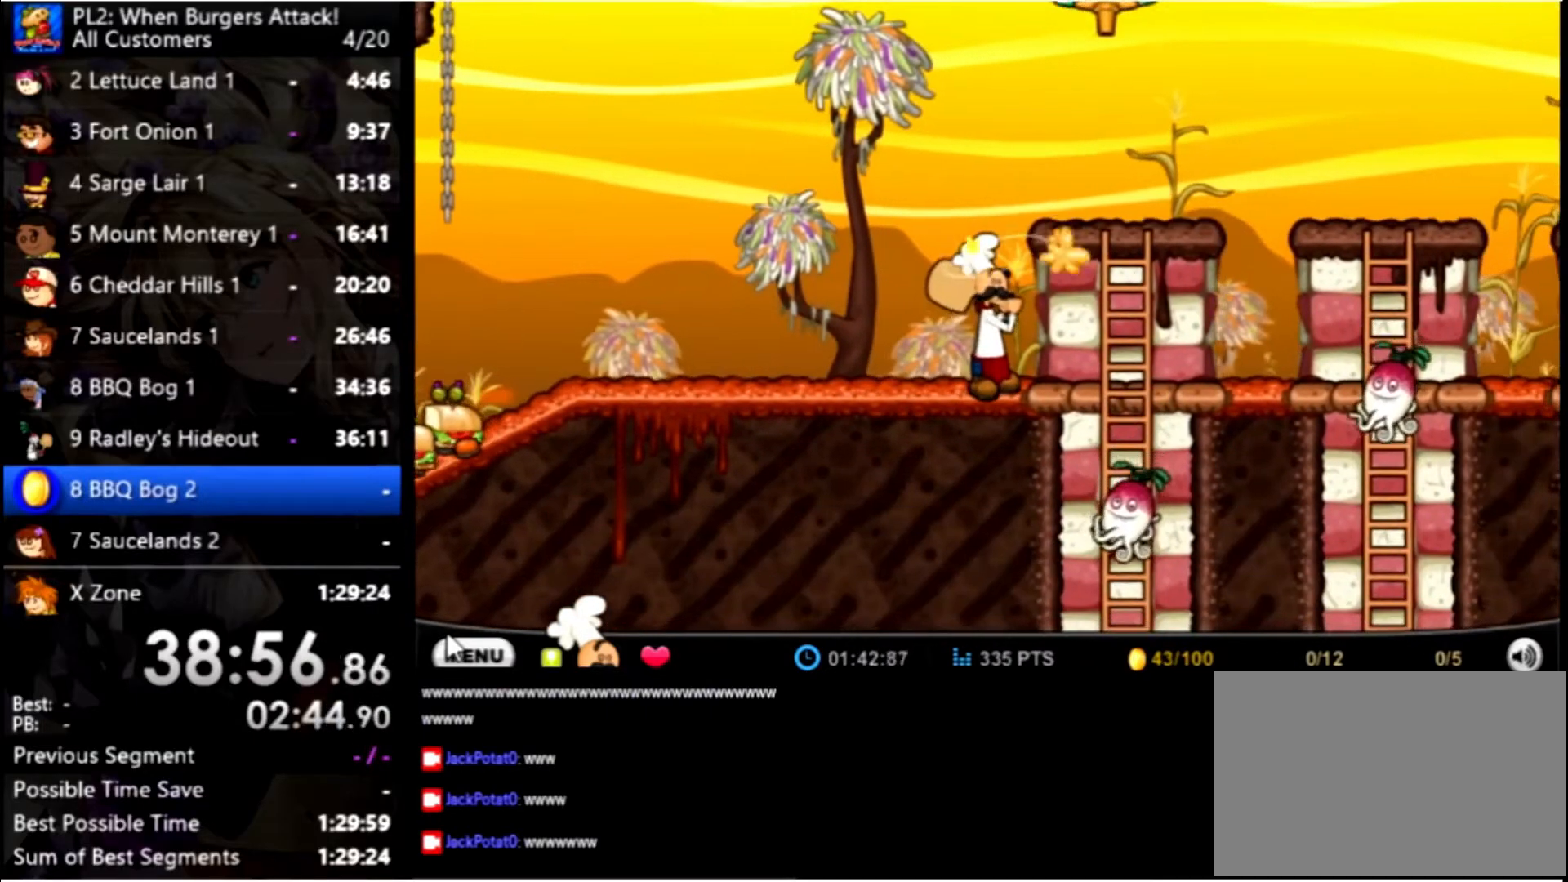
{"keys": ["right"], "mouse": [], "events": [[500, "right", "down"]]}
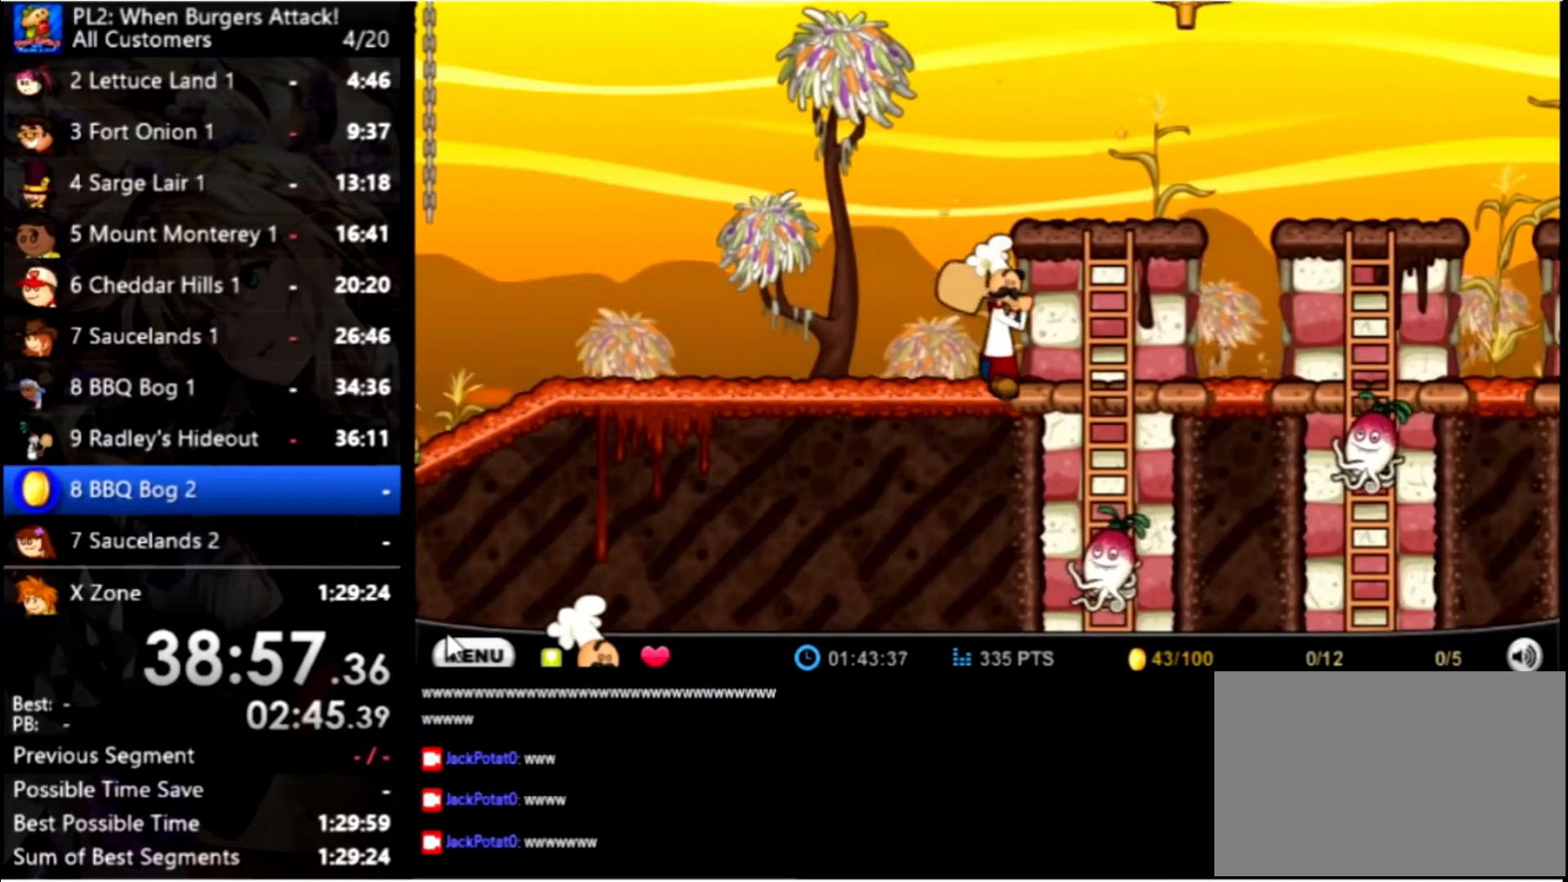
{"keys": ["left"], "mouse": [], "events": [[334, "down", "down"], [367, "right", "up"], [434, "left", "down"], [500, "down", "up"]]}
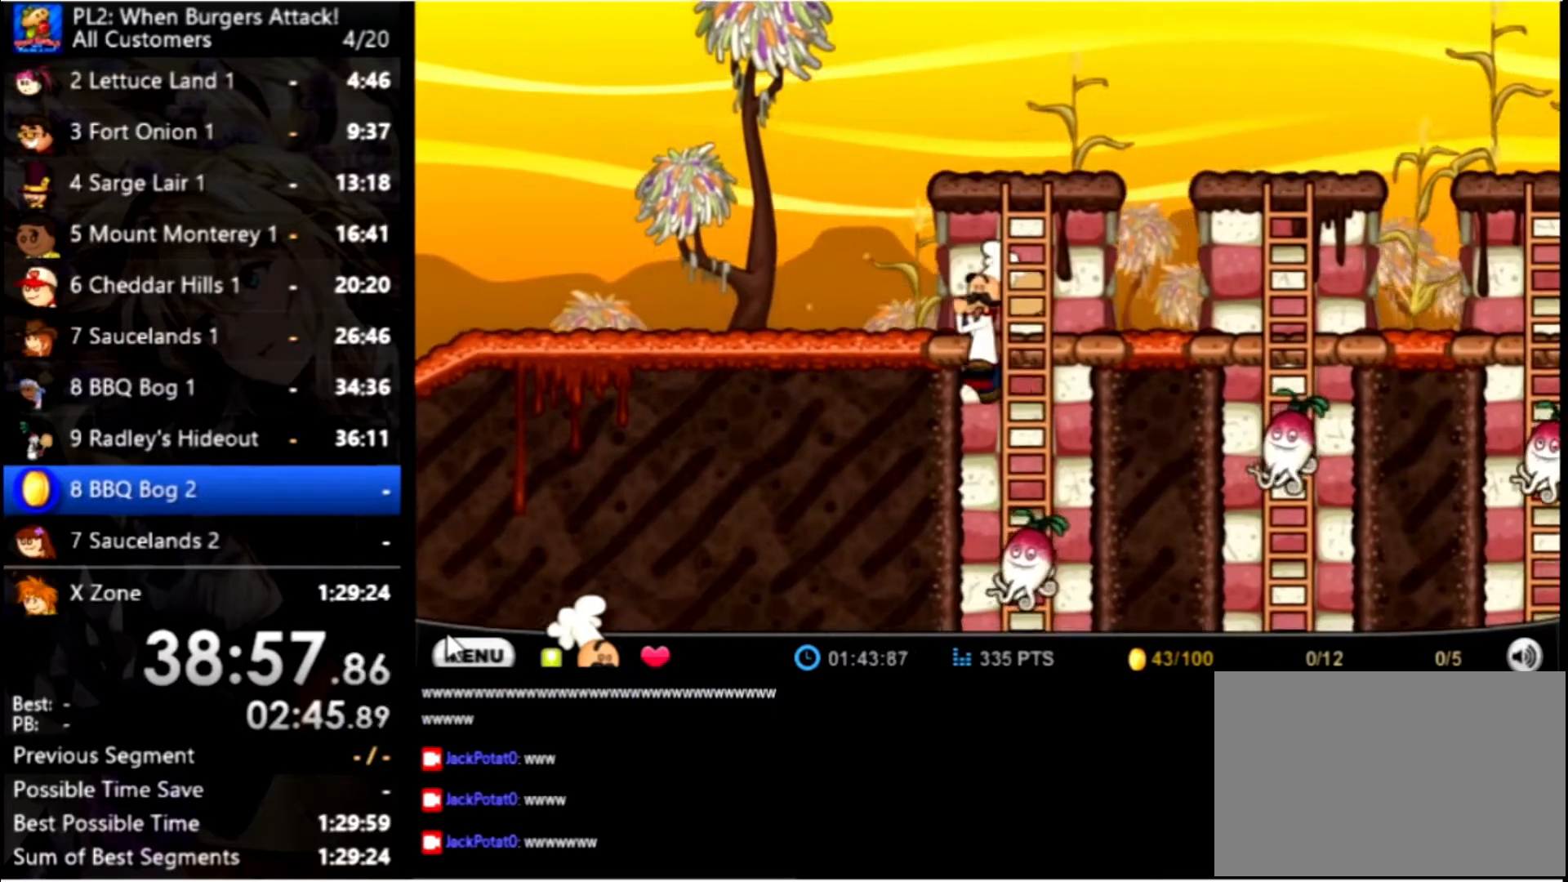
{"keys": ["left"], "mouse": [], "events": []}
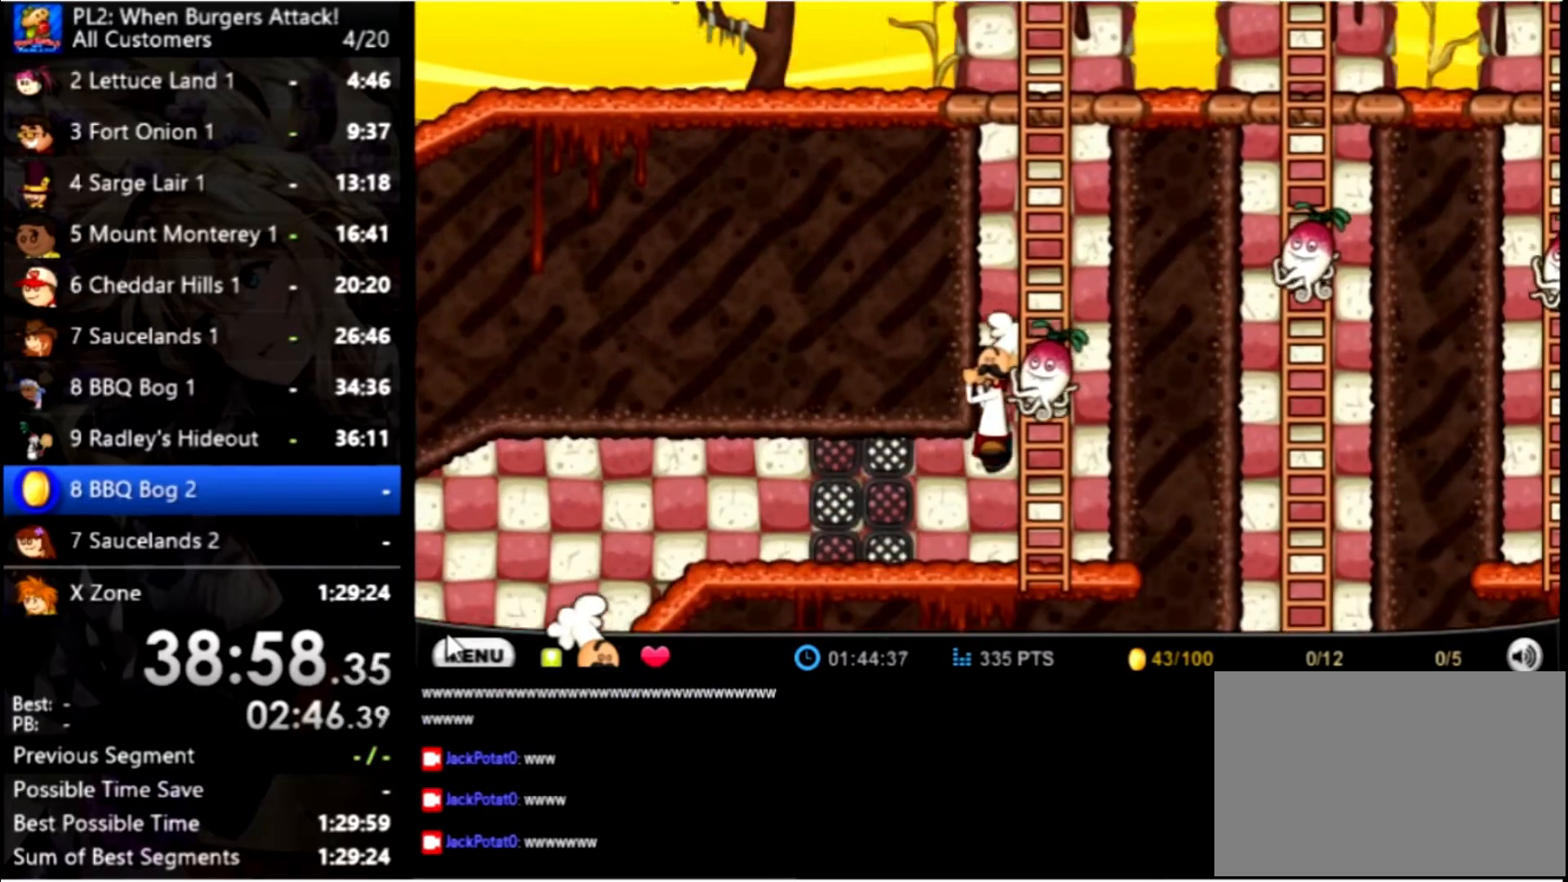
{"keys": ["left"], "mouse": [], "events": []}
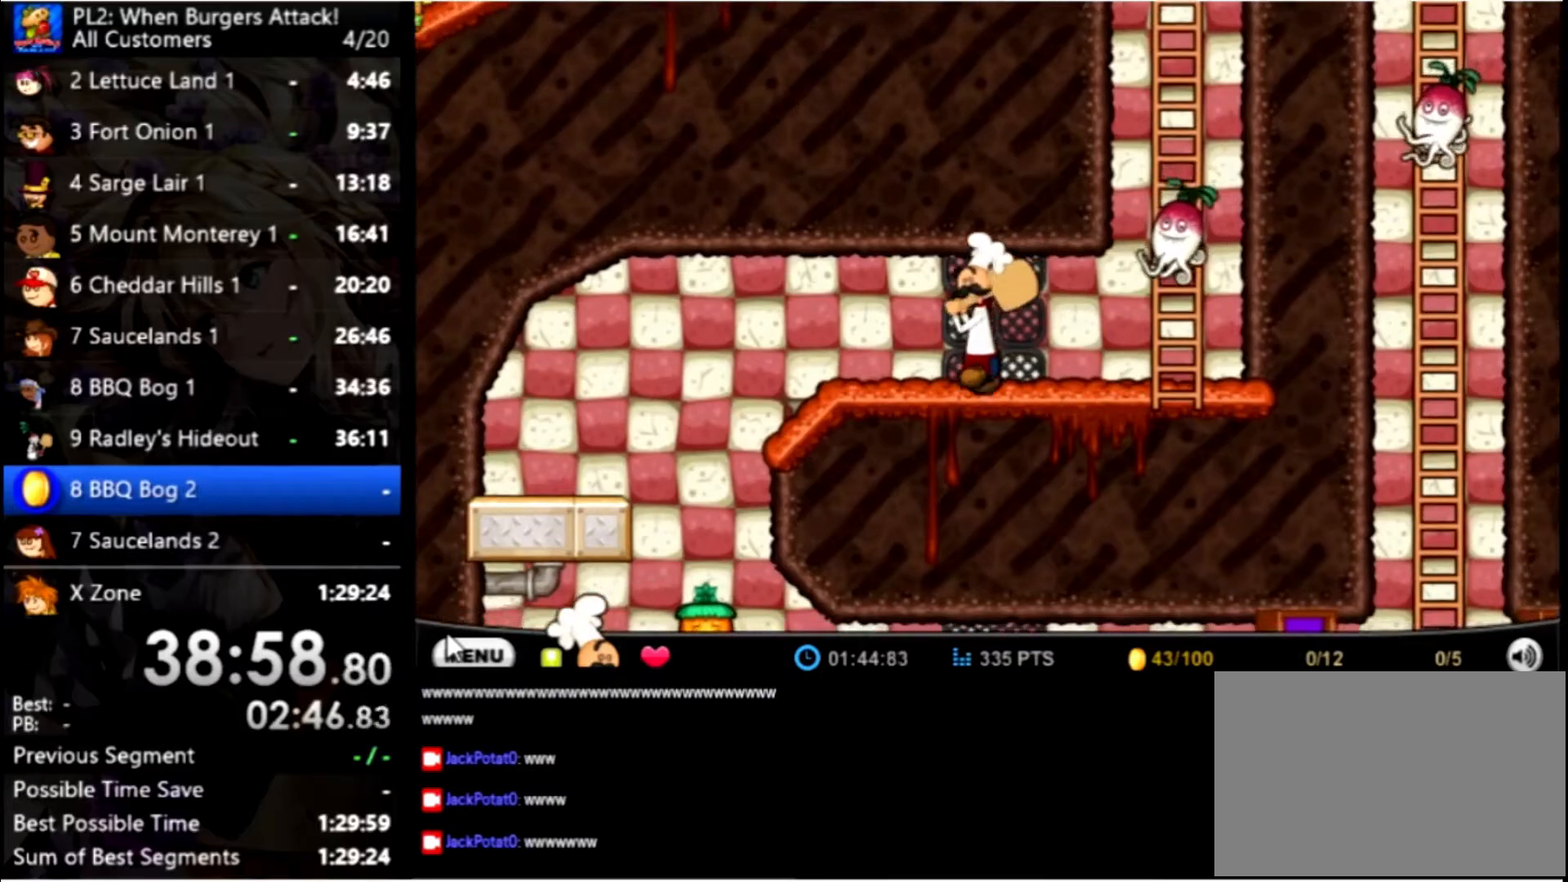
{"keys": ["left"], "mouse": [], "events": []}
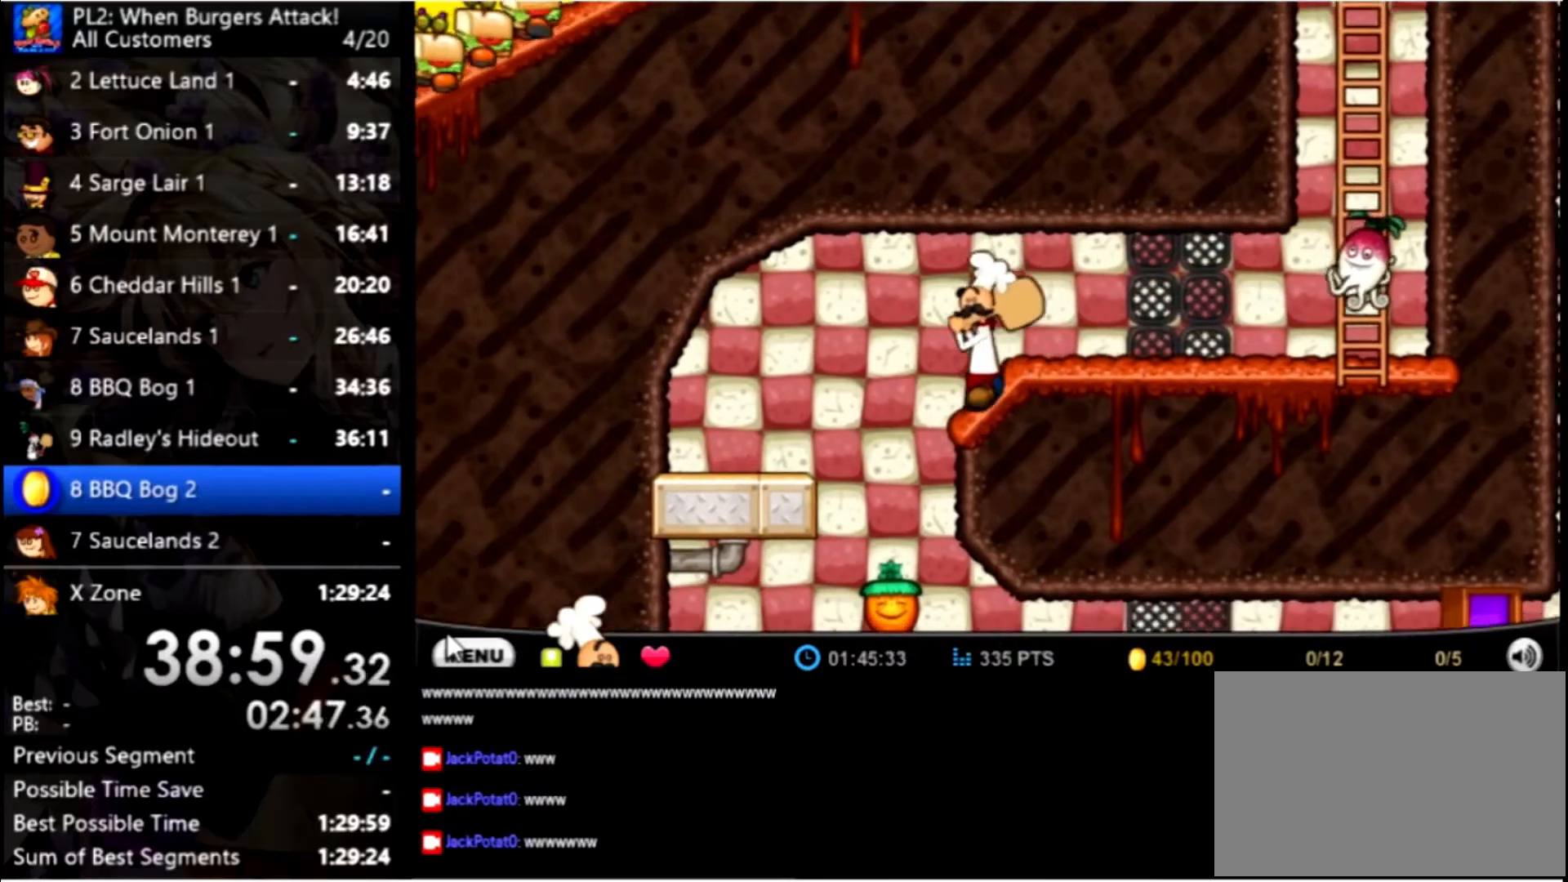
{"keys": ["left"], "mouse": [], "events": []}
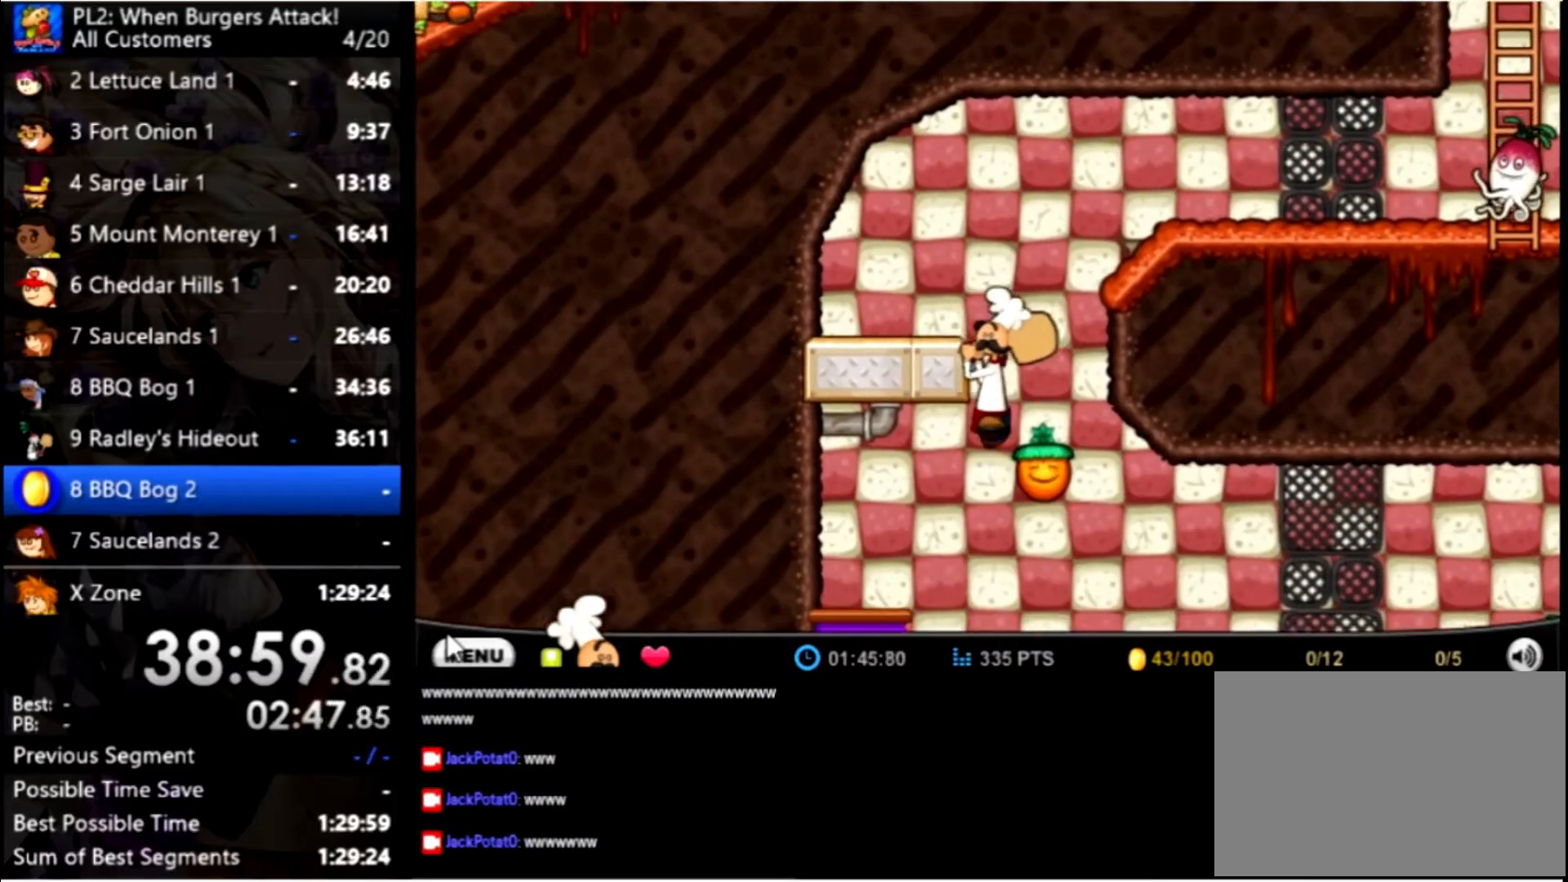
{"keys": [], "mouse": [], "events": [[300, "left", "up"]]}
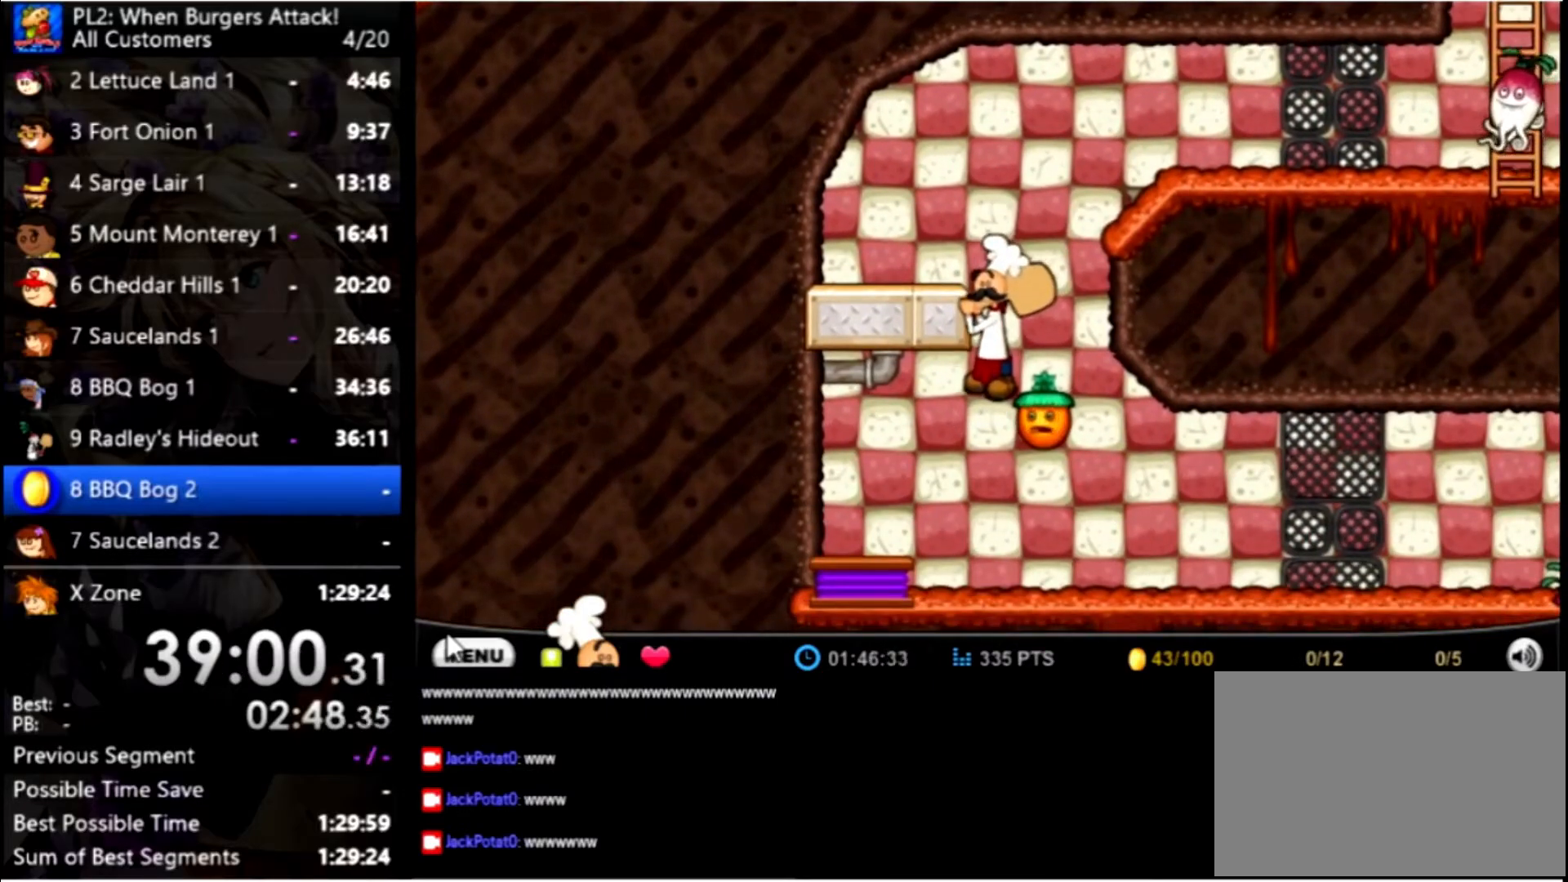
{"keys": [], "mouse": [], "events": []}
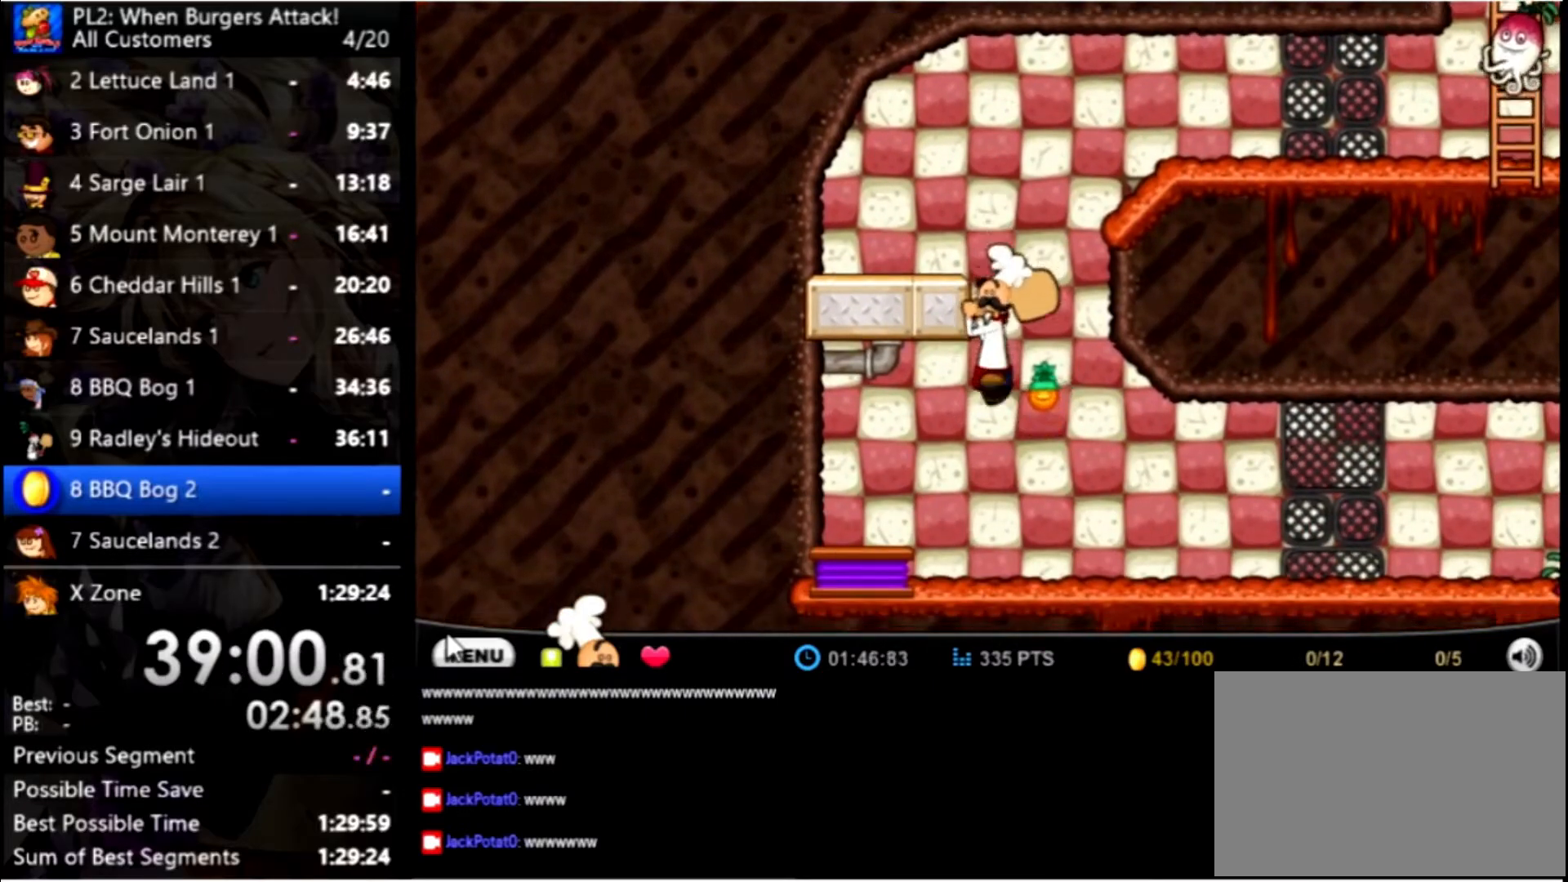
{"keys": [], "mouse": [], "events": [[233, "left", "down"], [233, "up", "down"], [466, "left", "up"], [466, "up", "up"]]}
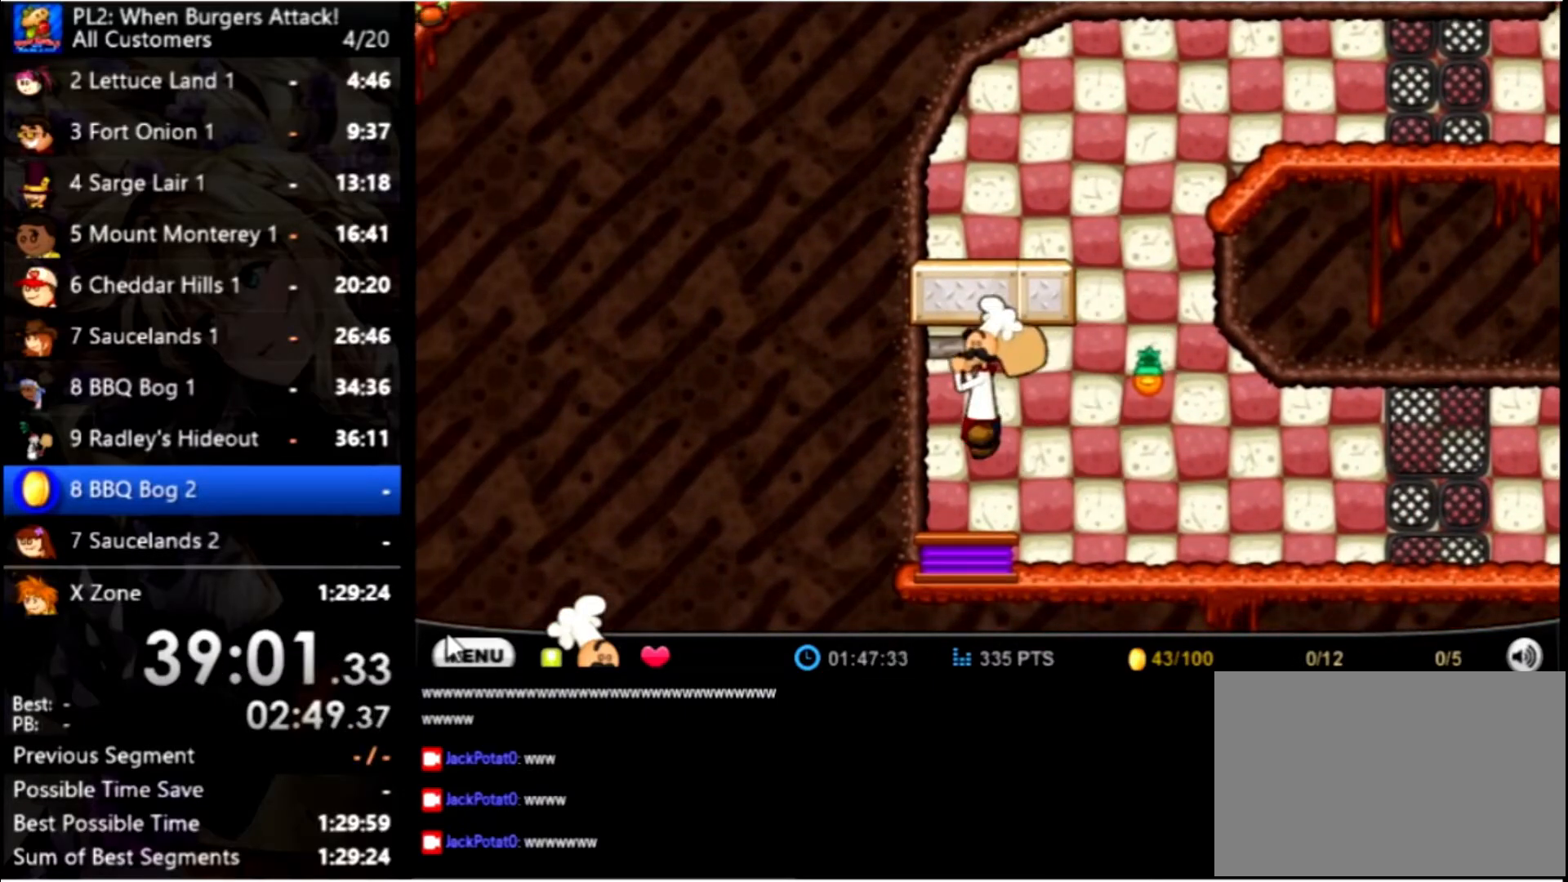
{"keys": ["right", "space"], "mouse": [], "events": [[100, "space", "down"], [166, "right", "down"]]}
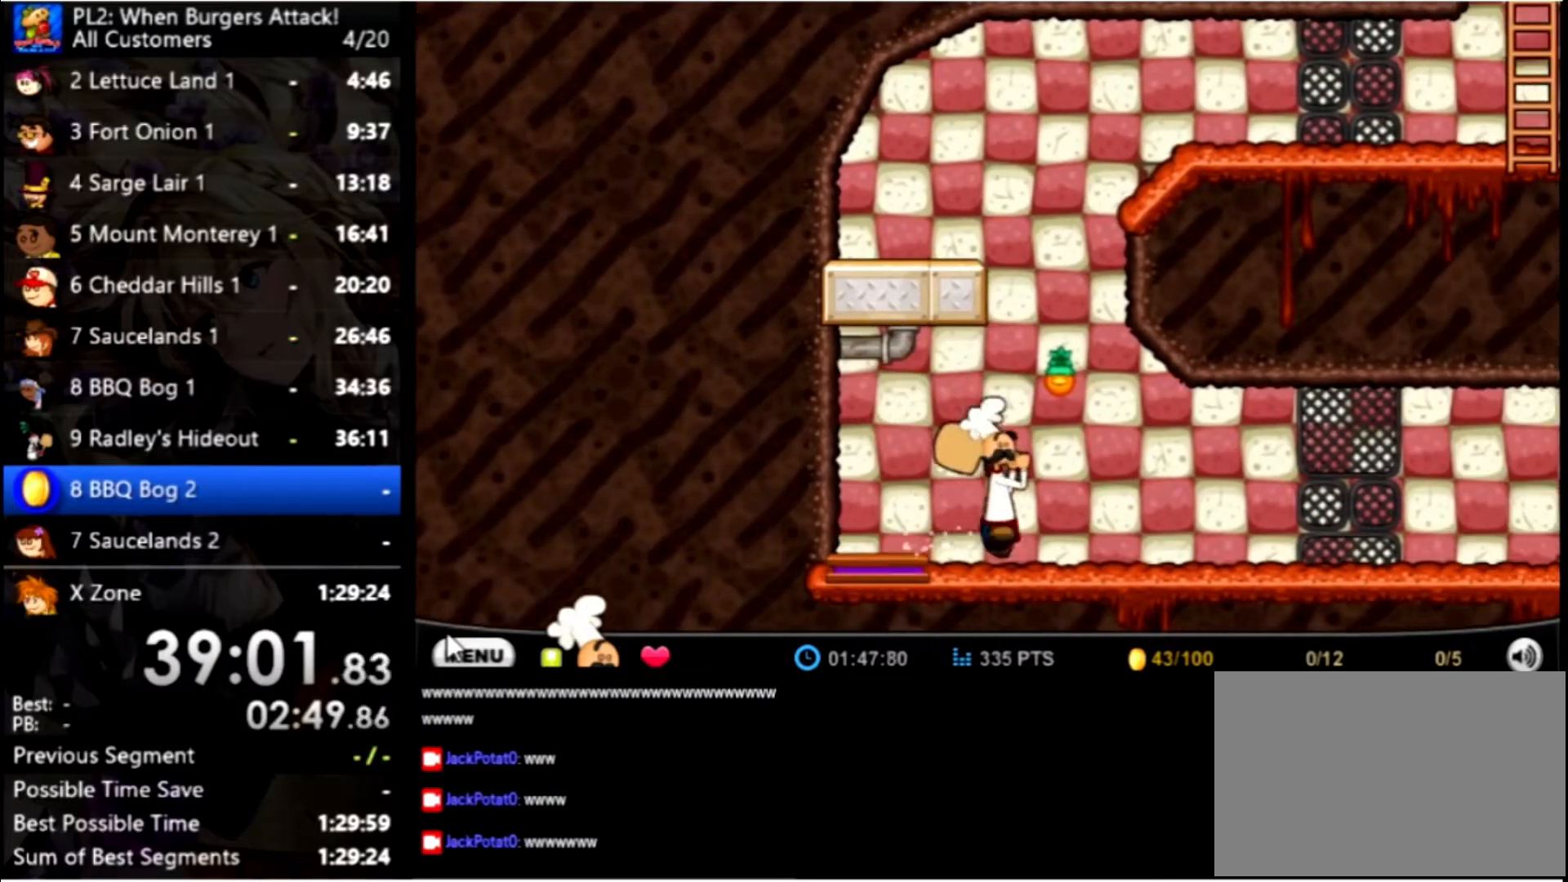
{"keys": [], "mouse": [], "events": [[33, "right", "up"], [33, "space", "up"]]}
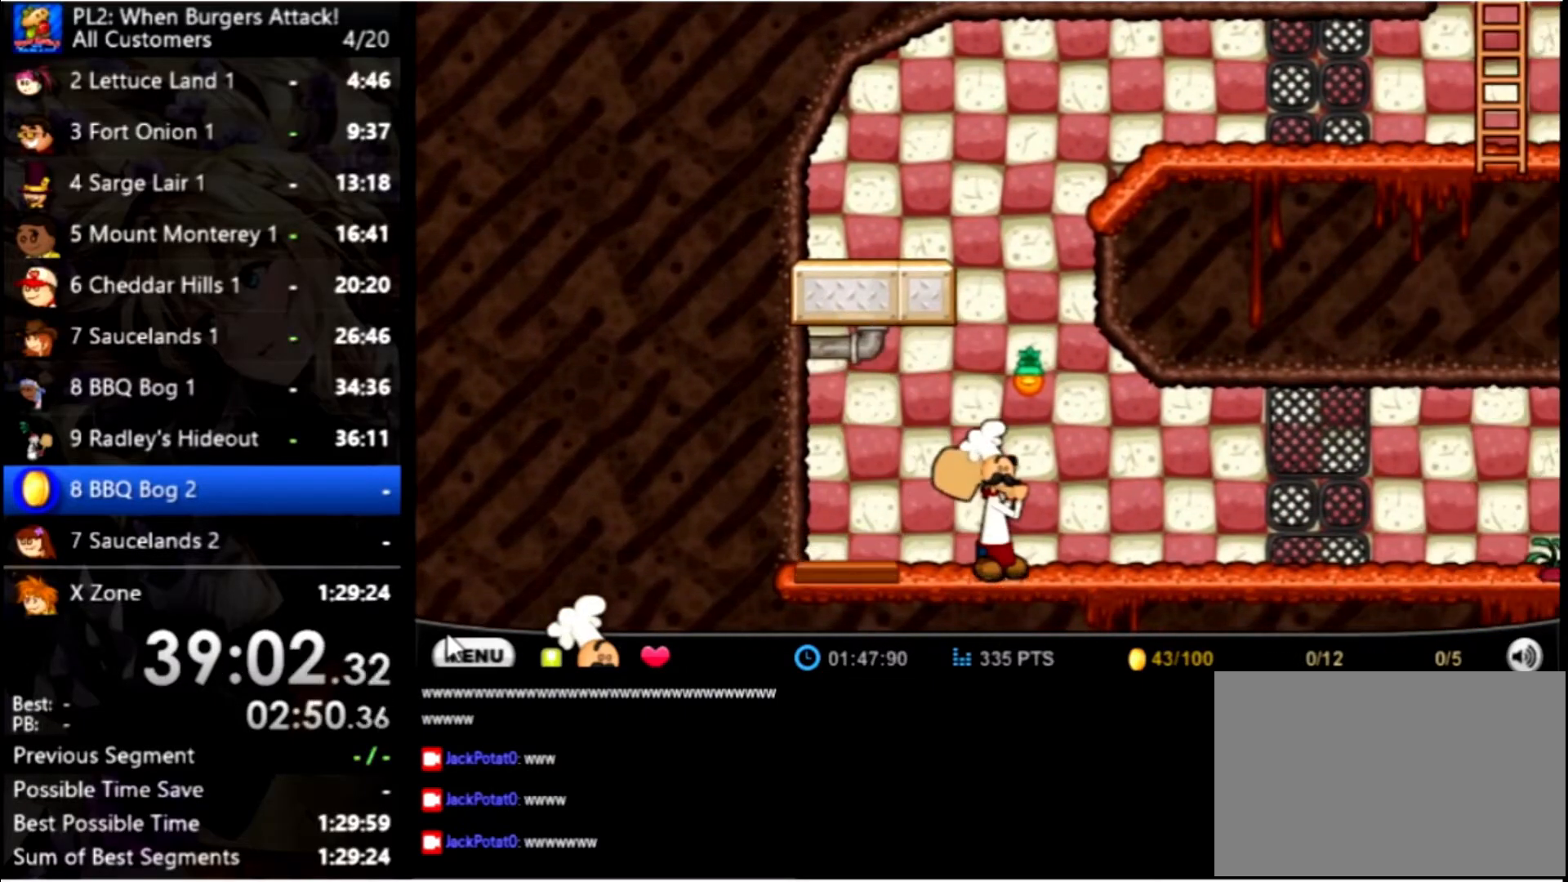
{"keys": [], "mouse": [], "events": []}
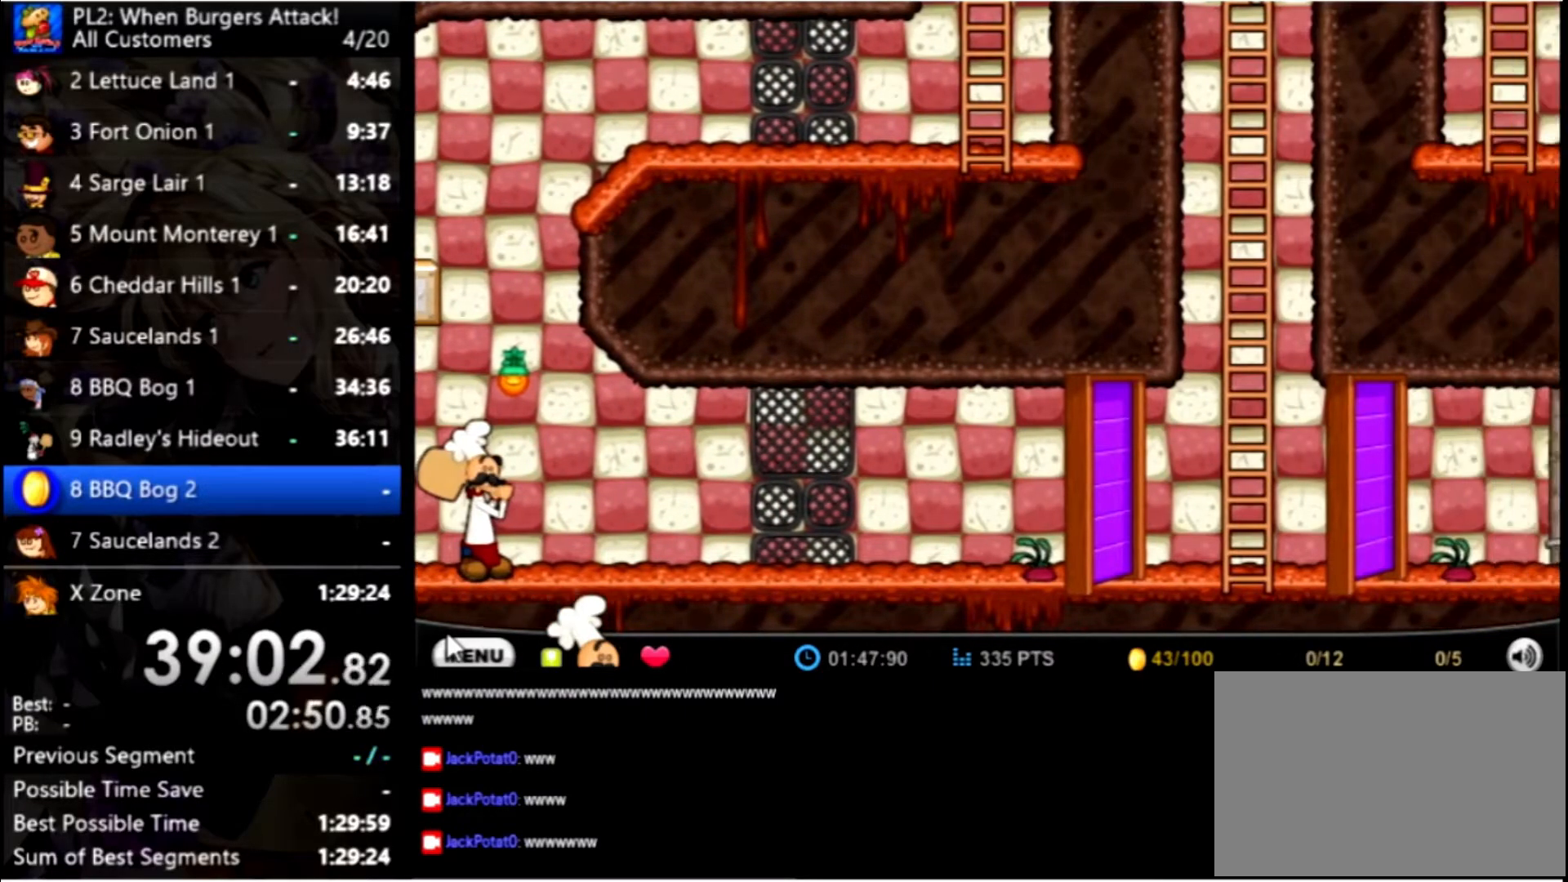
{"keys": [], "mouse": [], "events": []}
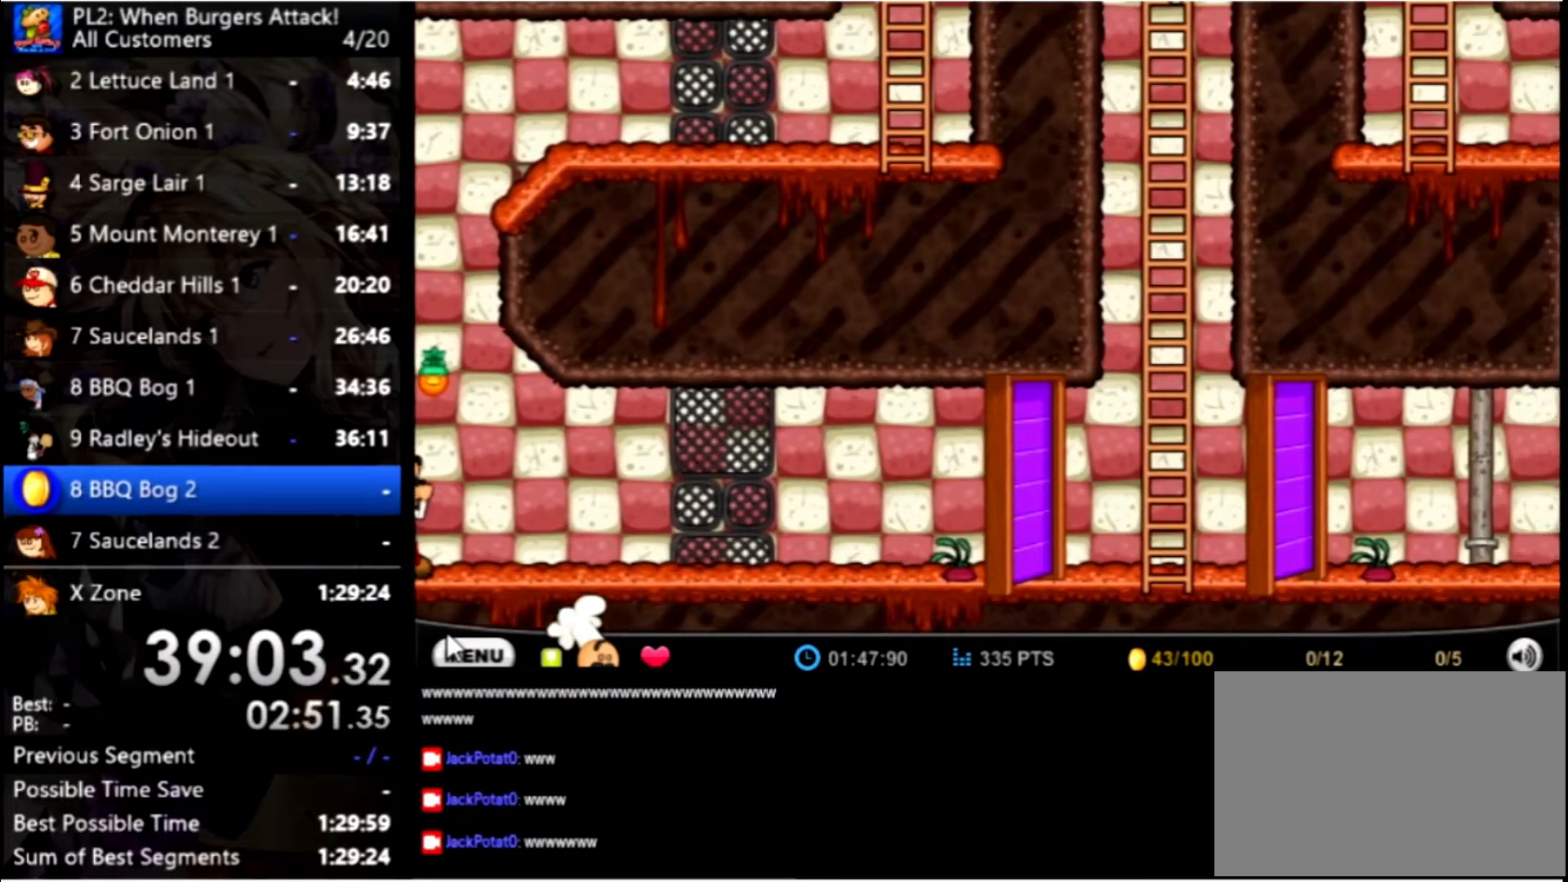
{"keys": [], "mouse": [], "events": []}
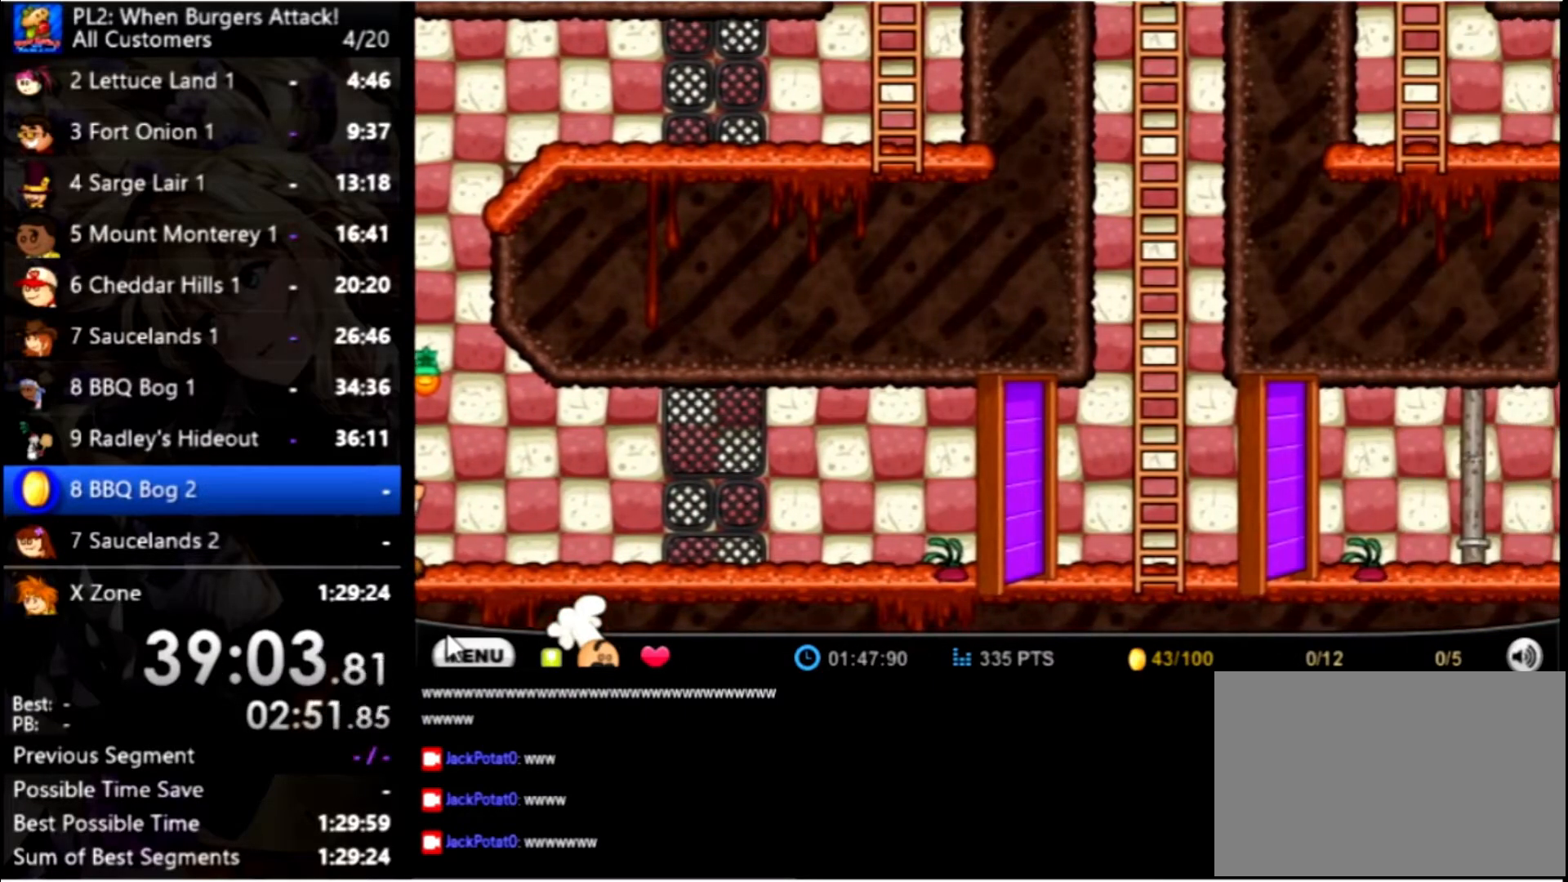
{"keys": [], "mouse": [], "events": []}
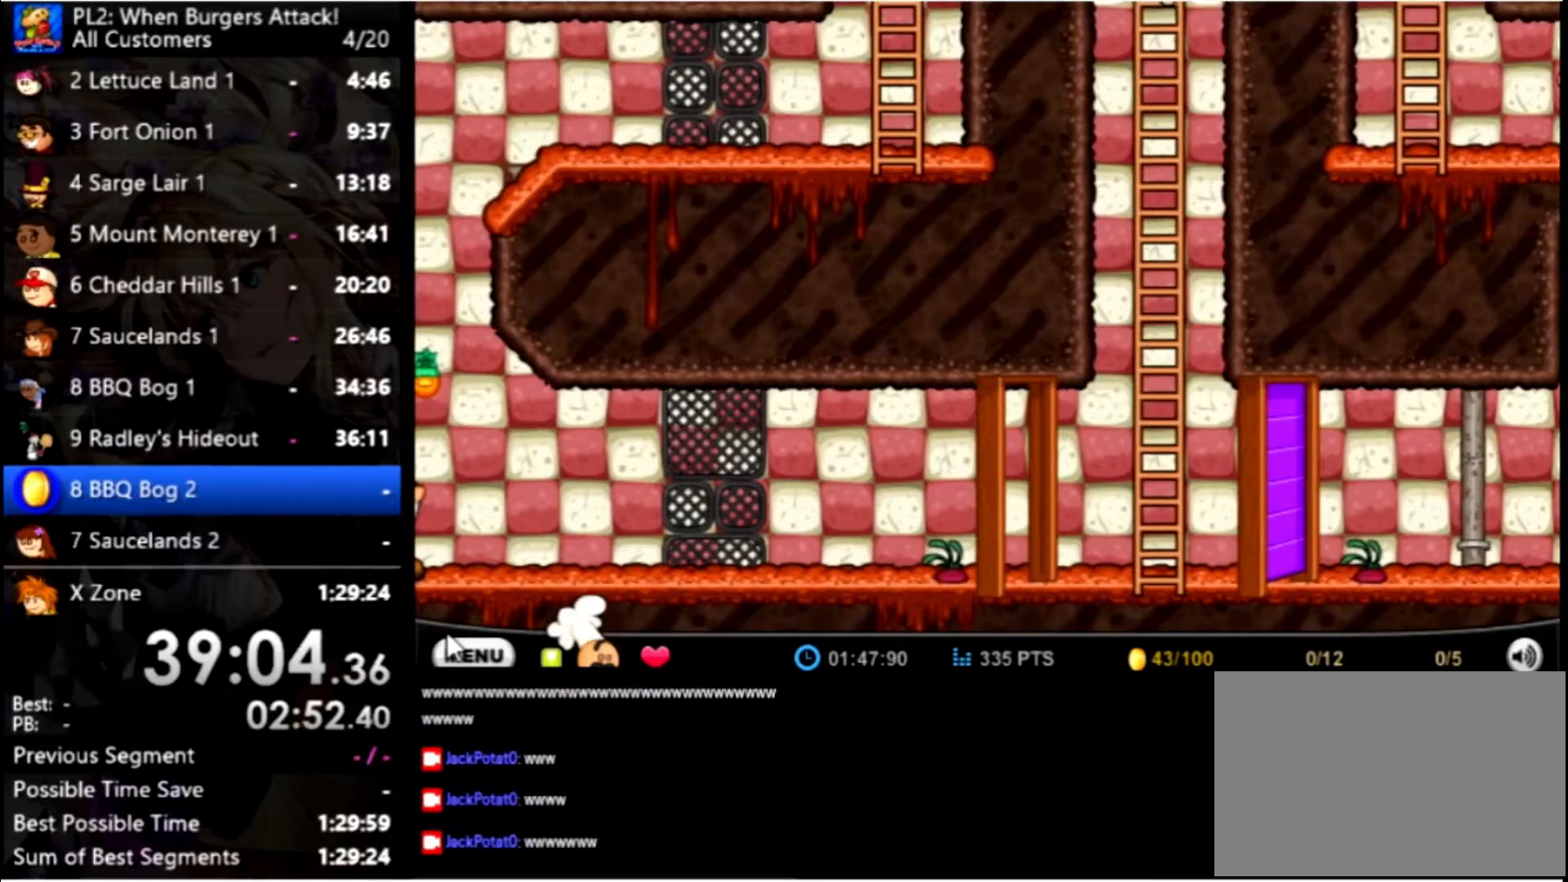
{"keys": [], "mouse": [], "events": []}
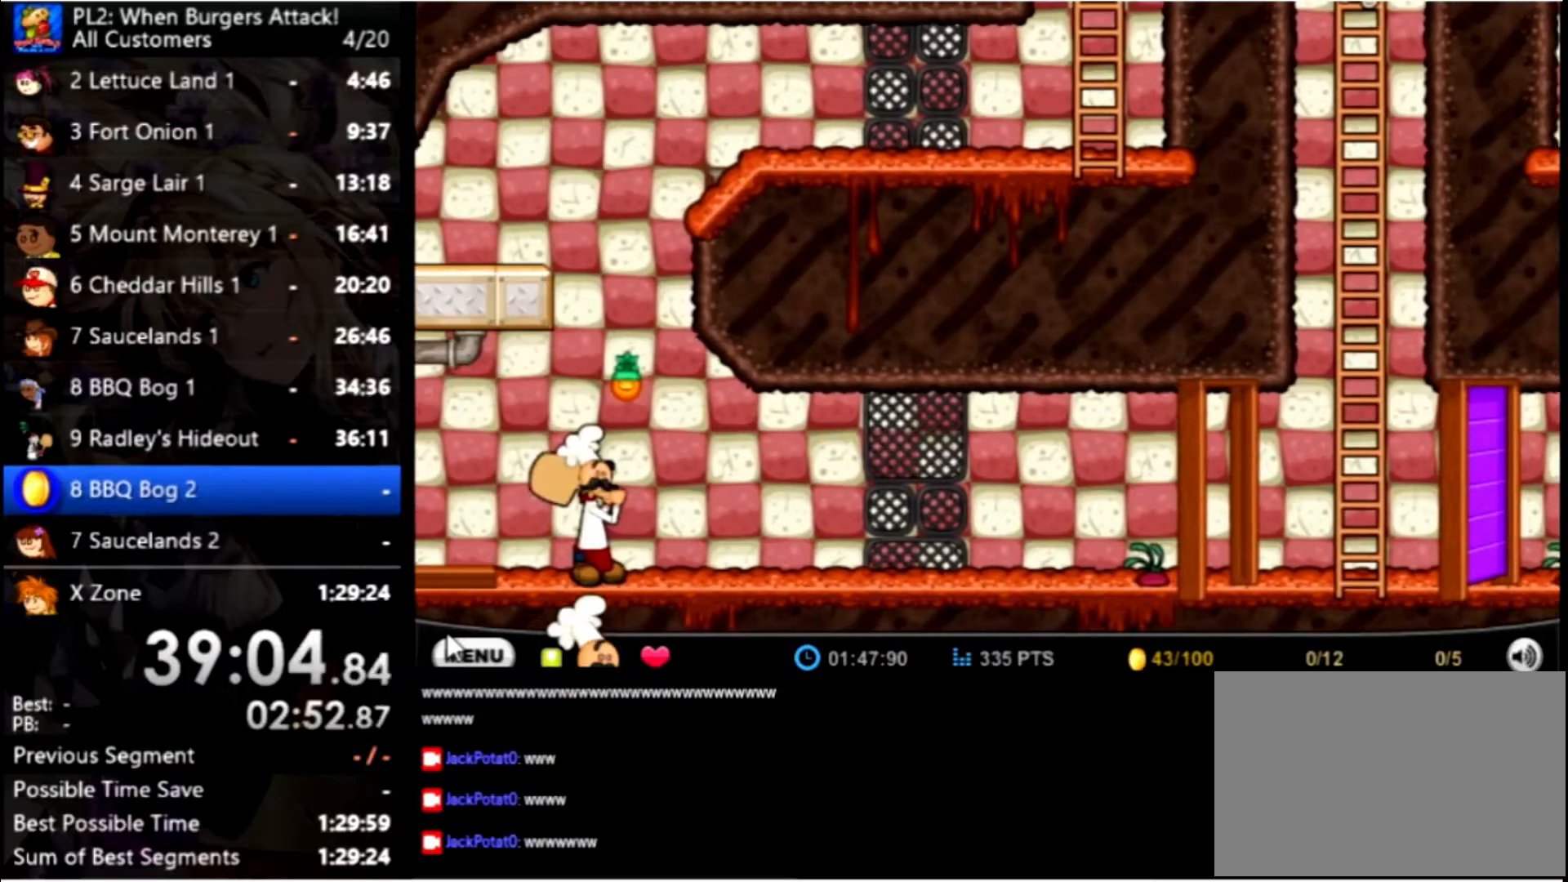
{"keys": ["right"], "mouse": [], "events": [[233, "right", "down"]]}